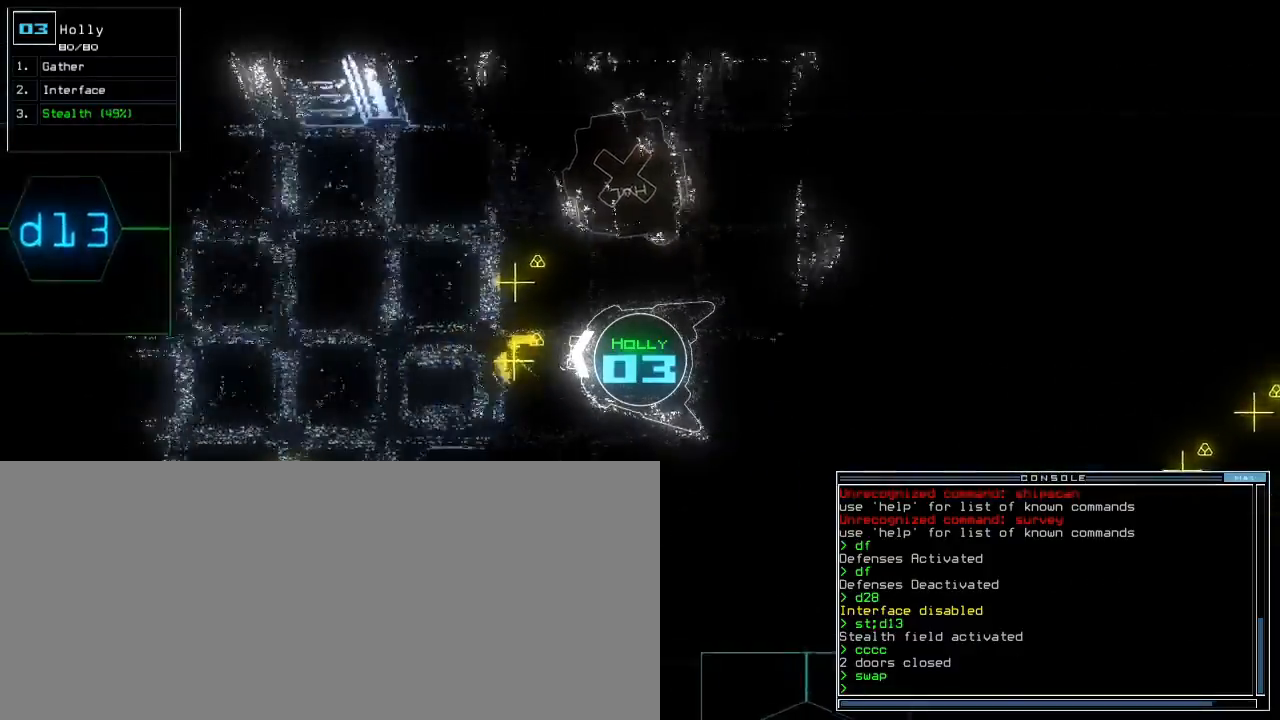
Gameplay with keyboard; each line is a JSON object with the keys held at the frame after it. "events" lists presses ("down") and releases ("up") of ".", "0", "1", "2", "3", "4", "5", "6", "7", "8", "9", "a", "b", "backspace", "c", "caps_lock", "comma", "ctrl_l", "ctrl_r", "d", "down", "e", "equals", "escape", "f", "f4", "g", "h", "i", "j", "k", "l", "left", "m", "minus", "n", "o", "p", "q", "quote", "r", "return", "right", "s", "semicolon", "shift_l", "shift_r", "space", "t", "tab", "tilde", "u", "up", "v", "w", "x", "y" and "z" between this image and that frame as [ms after this image, input, new state], when the widget could be followed in between. No other keys are recorded. Mouse input is not recorded. Not read: other_keys.
{"keys": ["up"], "events": [[250, "right", "down"], [333, "right", "up"]]}
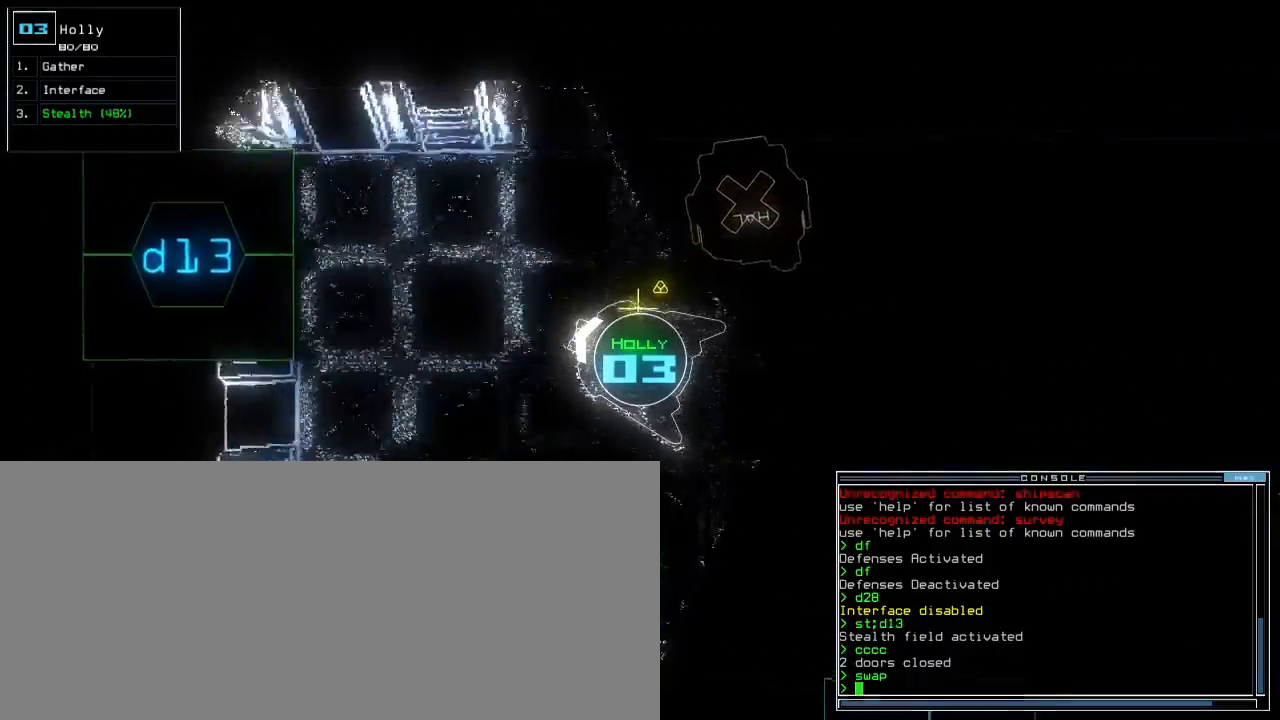
{"keys": ["up"], "events": [[100, "d", "down"], [183, "d", "up"], [317, "1", "down"], [400, "1", "up"]]}
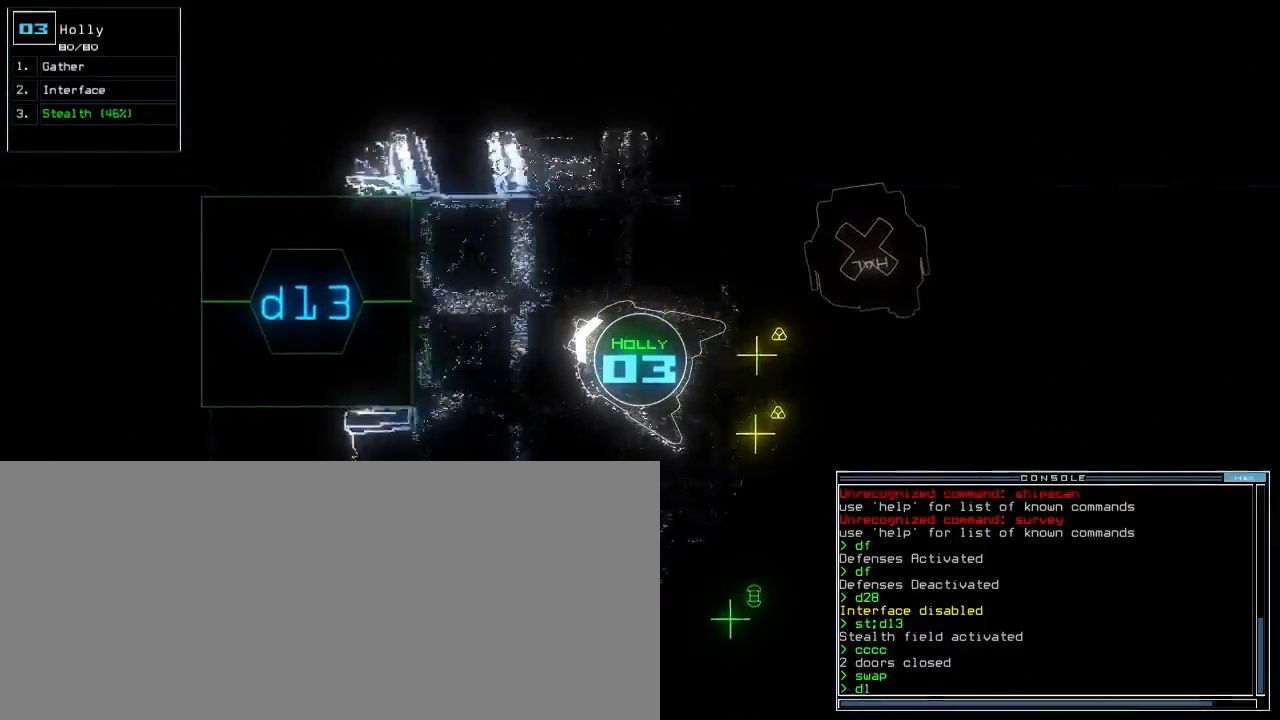
{"keys": ["up"], "events": [[50, "3", "down"], [117, "3", "up"], [217, "left", "down"], [317, "left", "up"], [367, "return", "down"], [467, "return", "up"]]}
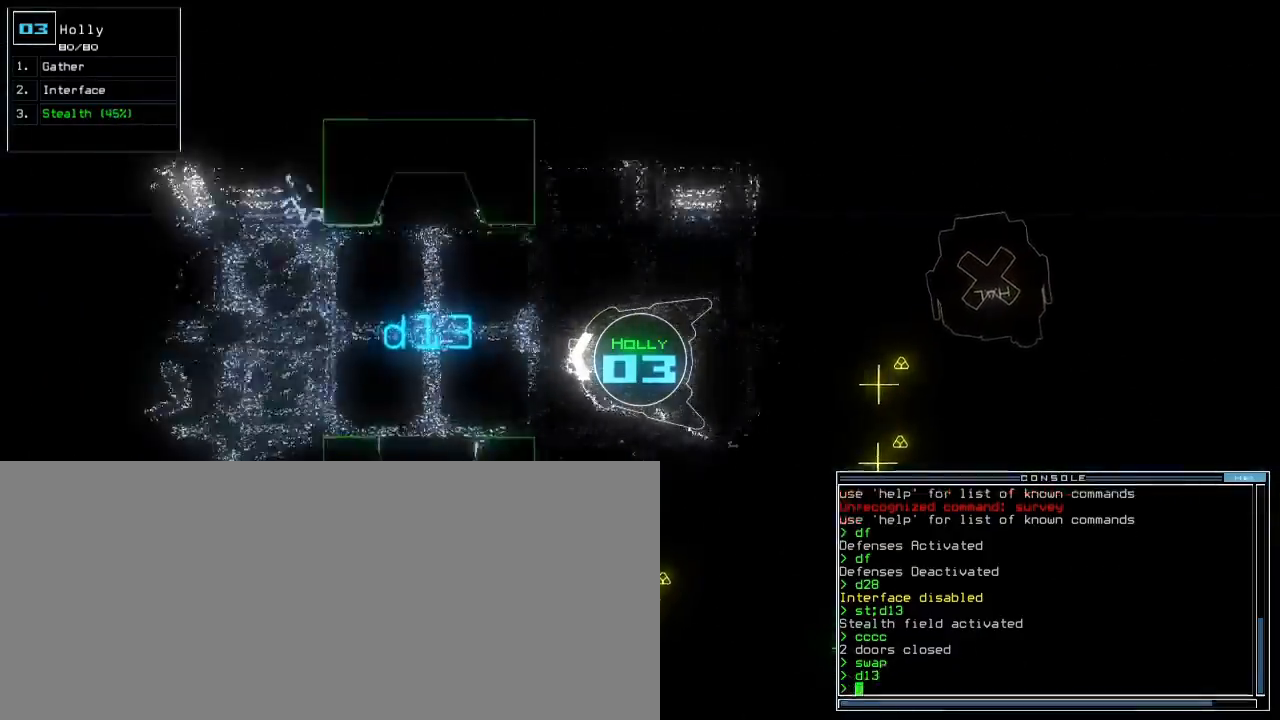
{"keys": ["left", "up"], "events": [[217, "right", "down"], [250, "right", "up"], [417, "left", "down"]]}
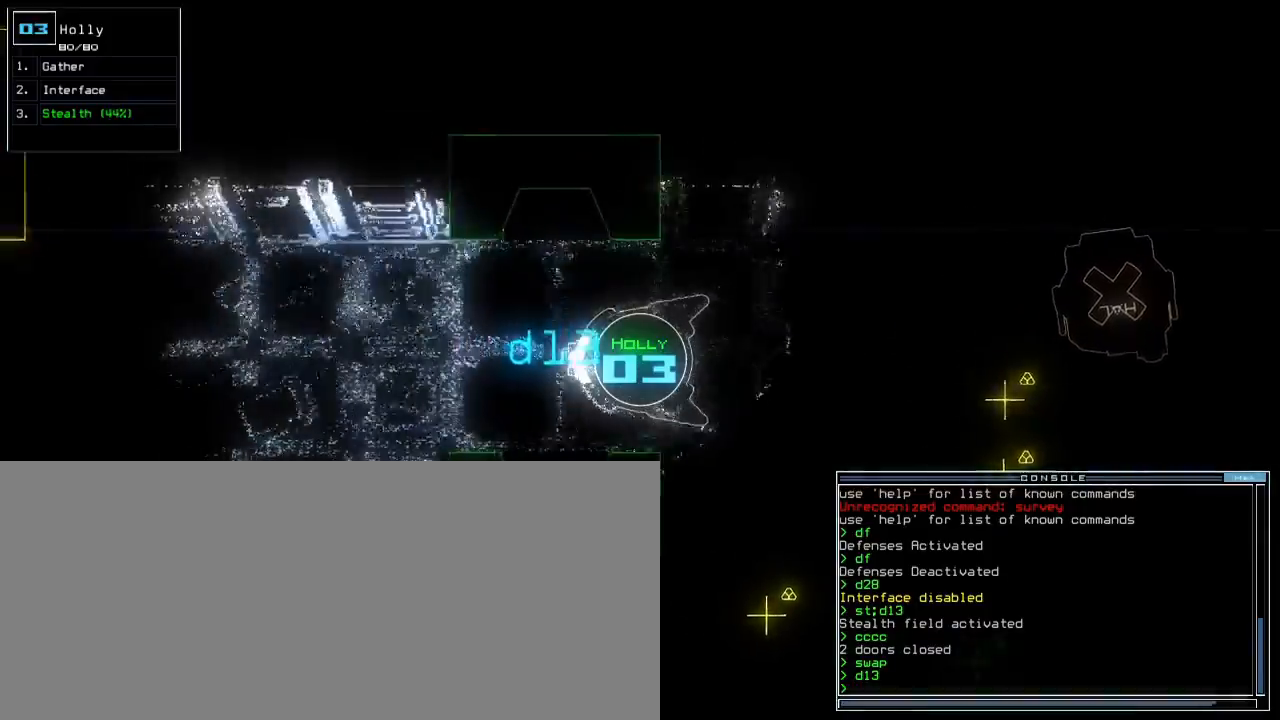
{"keys": ["1", "up"], "events": [[17, "left", "up"], [217, "d", "down"], [300, "d", "up"], [467, "1", "down"]]}
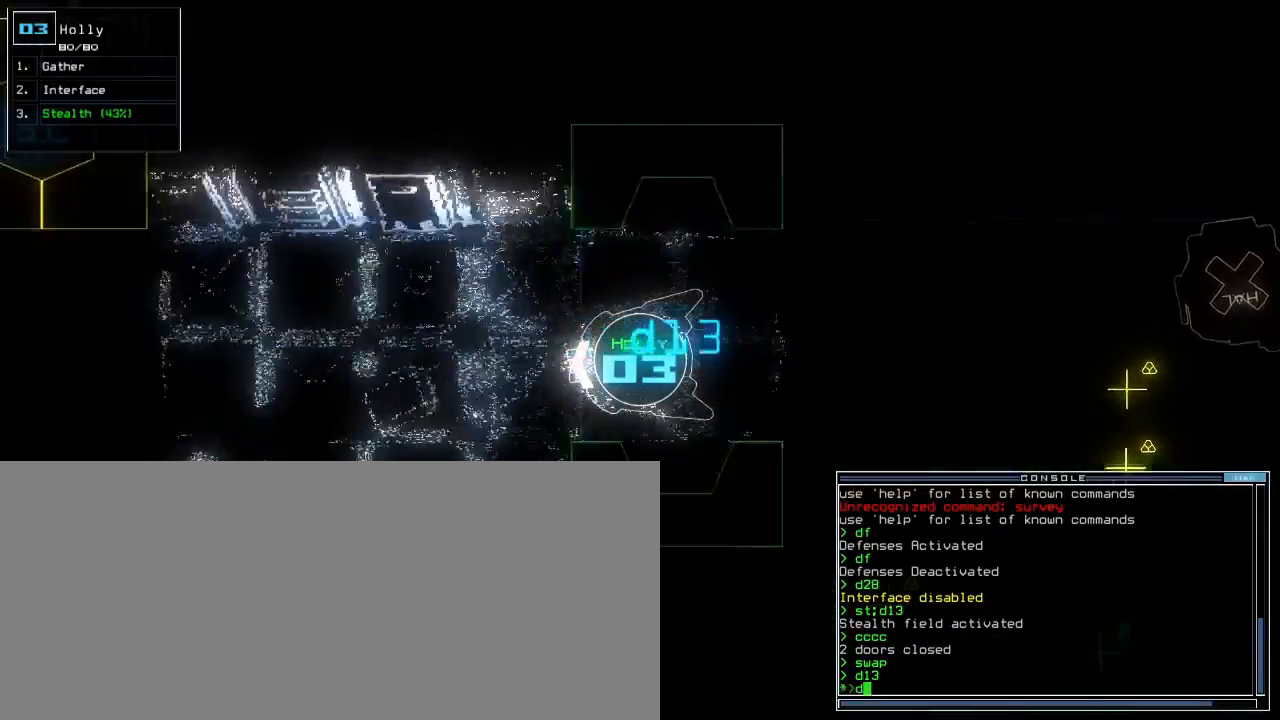
{"keys": ["up"], "events": [[50, "1", "up"], [267, "3", "down"], [350, "3", "up"]]}